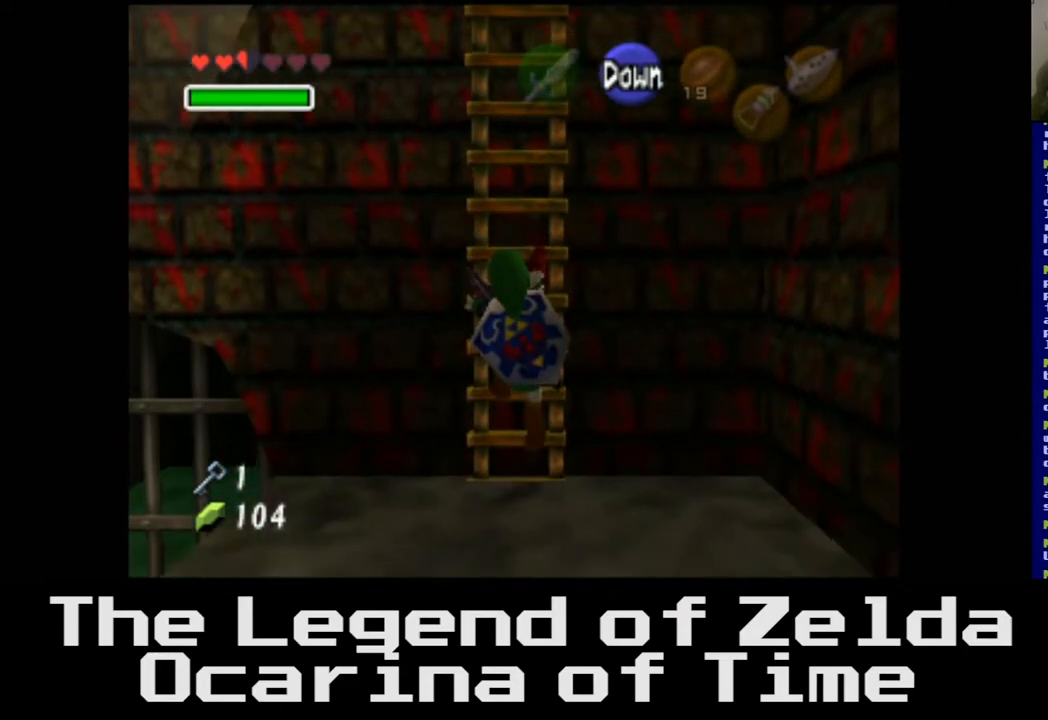
Gameplay with a controller (Xbox layout); each line is a JSON object with the inputs held at the frame after it. "events" lists button and stick changes between this image and that frame as [ms after this image, input, new state], when the widget could be followed in between.
{"buttons": [], "left_stick": "down", "right_stick": "center", "events": []}
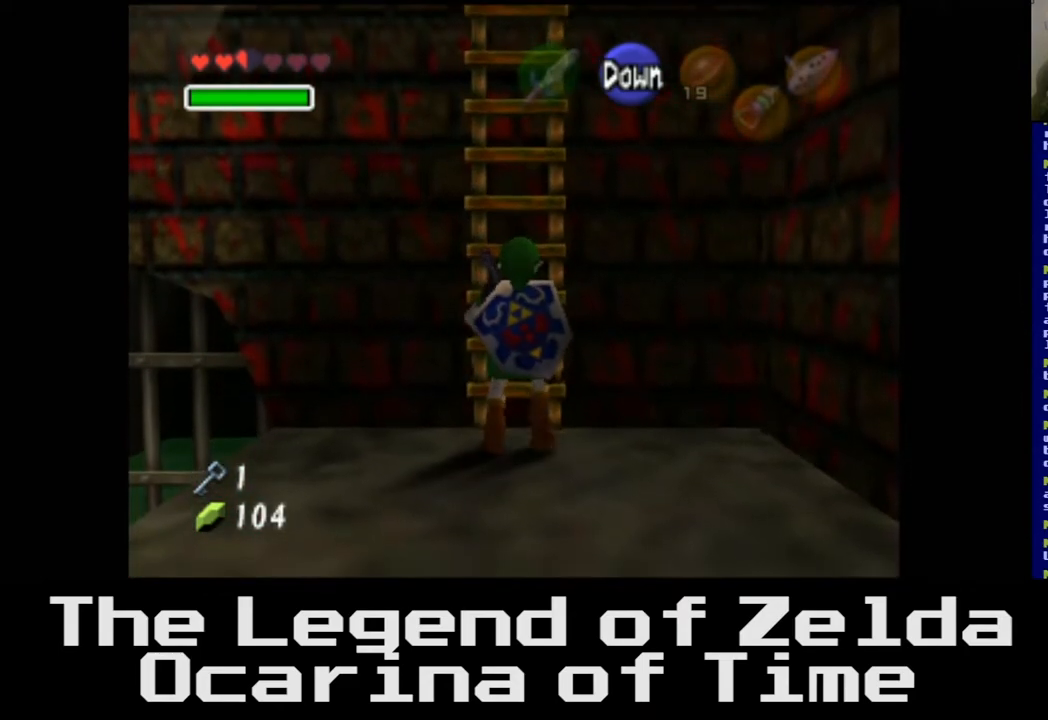
{"buttons": [], "left_stick": "center", "right_stick": "center", "events": [[250, "left_stick", "down-right"], [367, "left_stick", "center"]]}
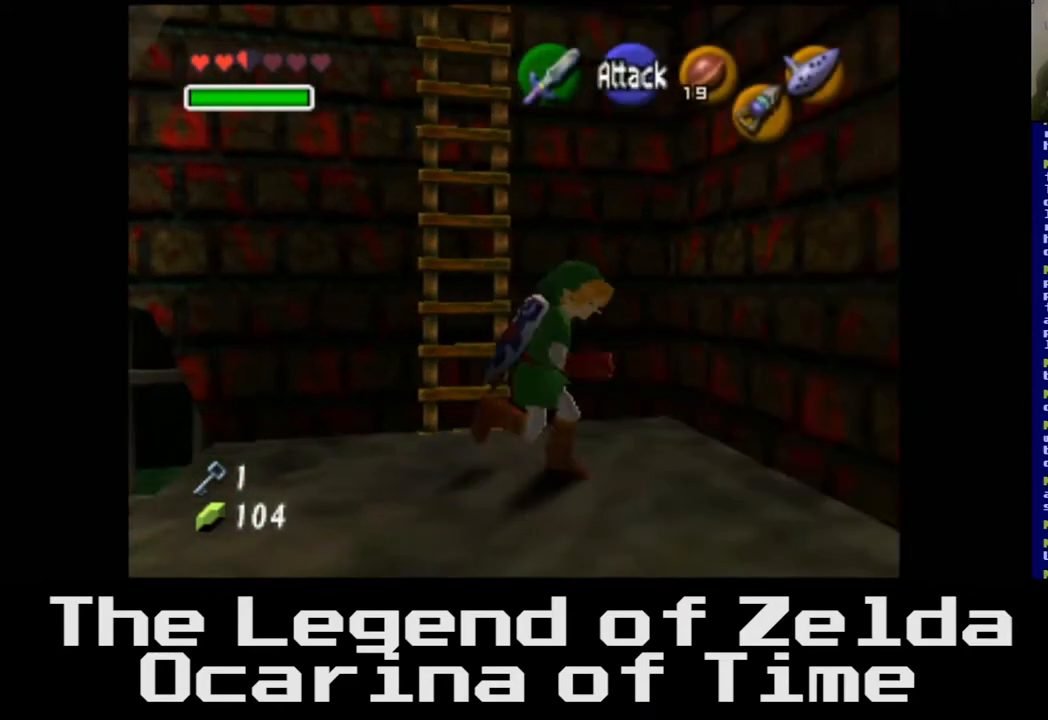
{"buttons": [], "left_stick": "center", "right_stick": "center", "events": [[200, "L2", "down"], [433, "L2", "up"]]}
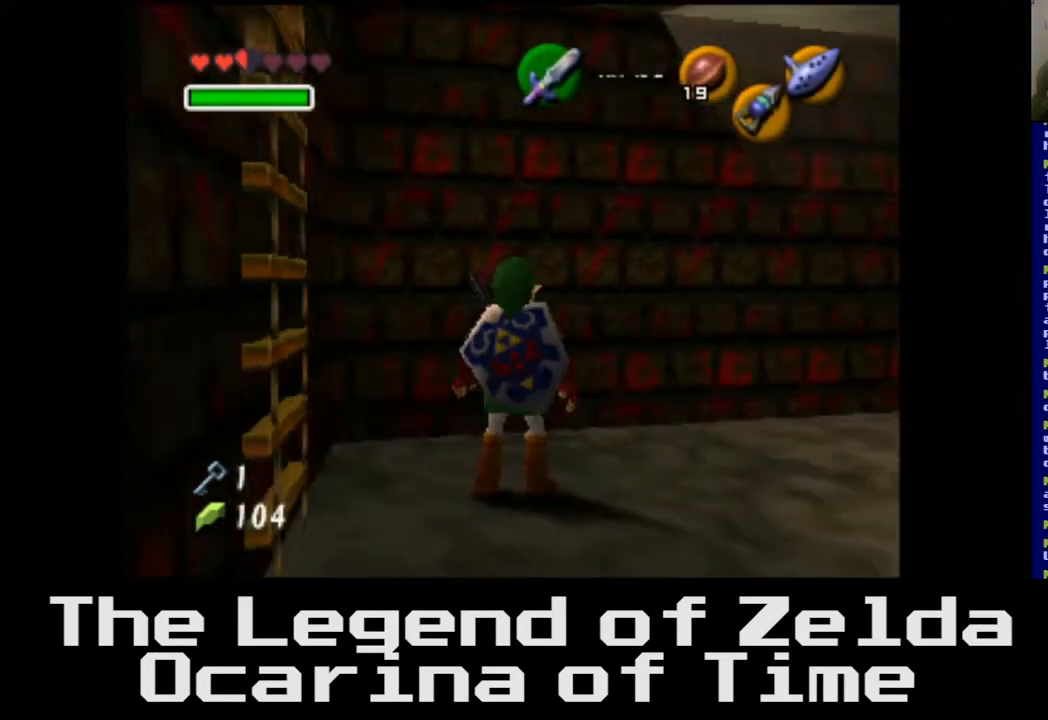
{"buttons": [], "left_stick": "right", "right_stick": "center", "events": [[400, "left_stick", "right"]]}
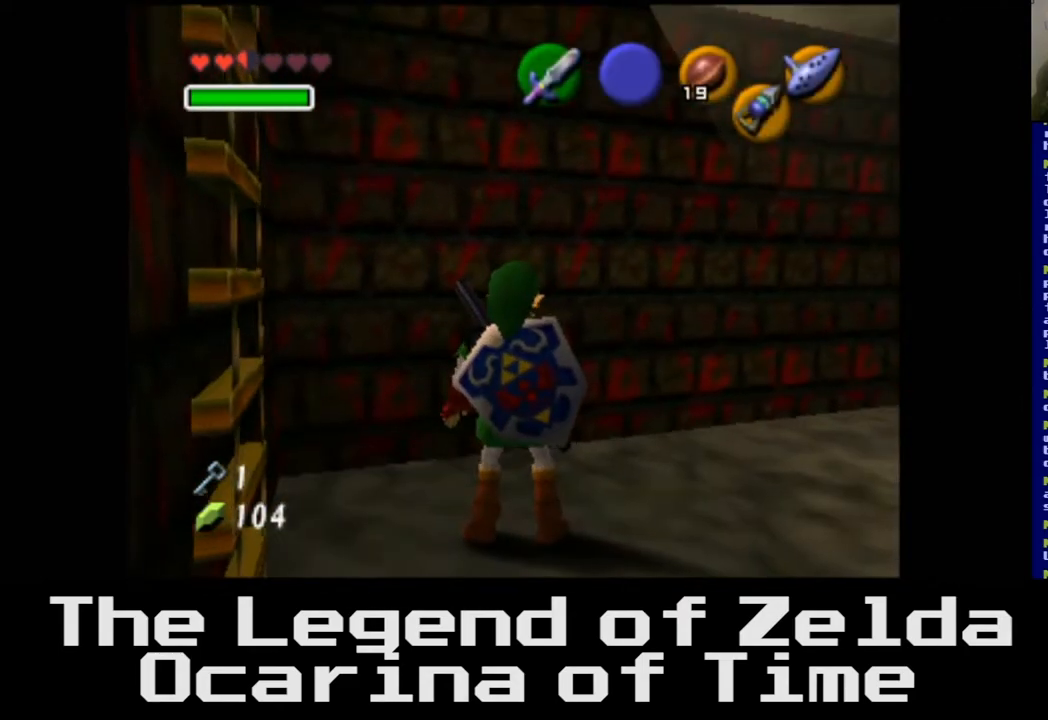
{"buttons": [], "left_stick": "center", "right_stick": "center", "events": [[33, "L2", "down"], [117, "left_stick", "center"], [250, "L2", "up"]]}
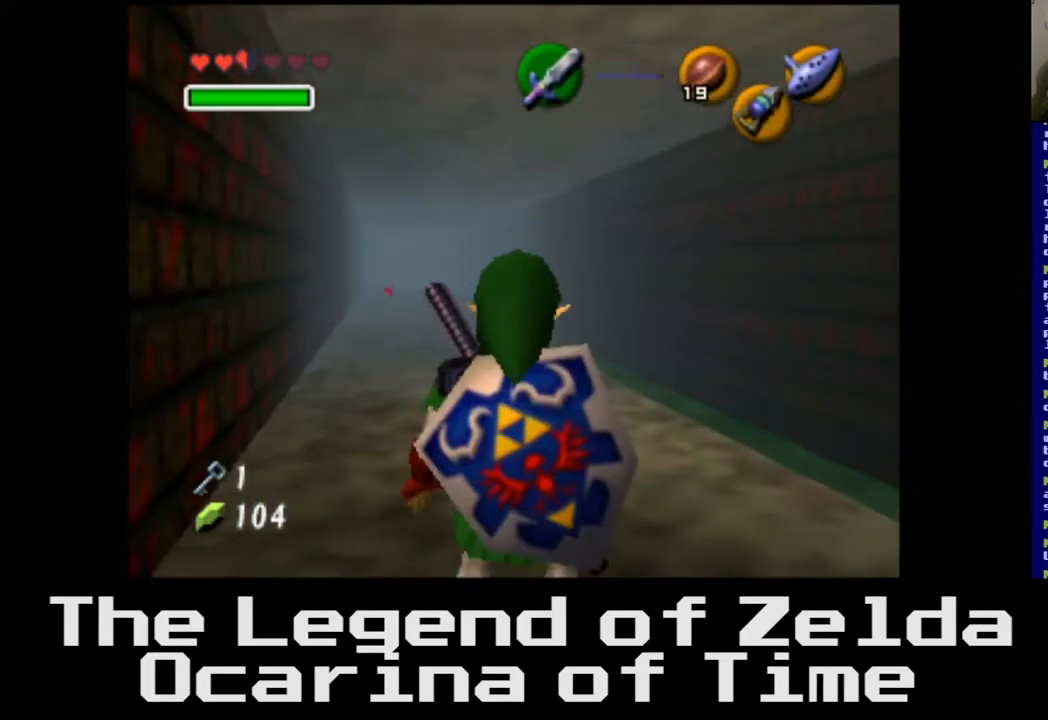
{"buttons": [], "left_stick": "up", "right_stick": "center", "events": [[217, "left_stick", "up"]]}
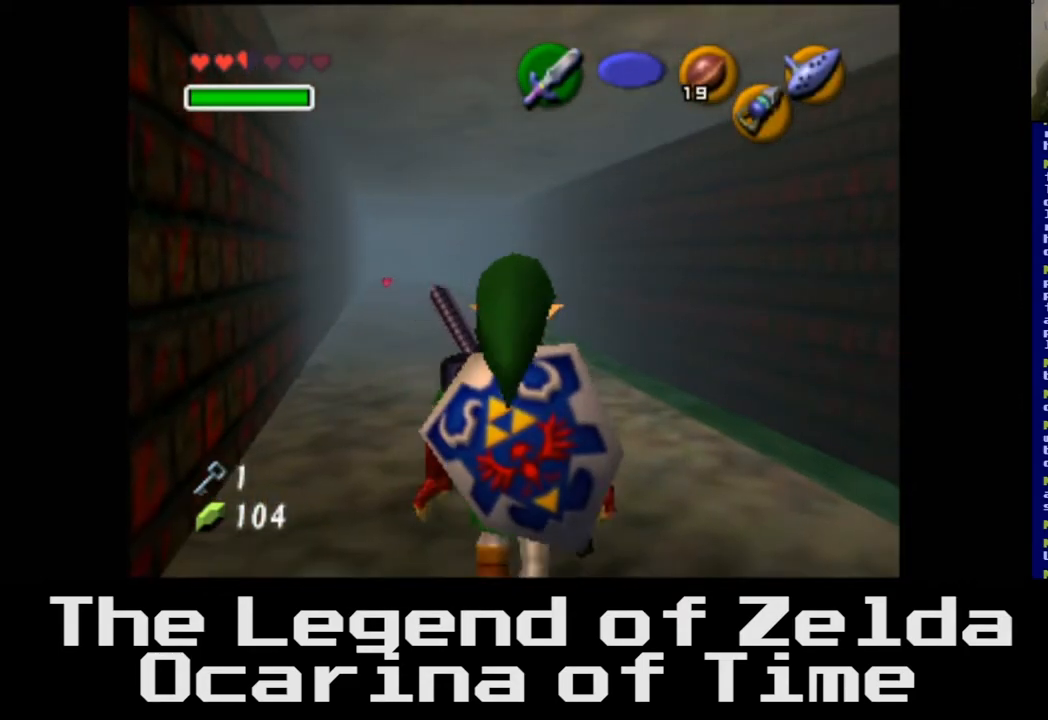
{"buttons": [], "left_stick": "center", "right_stick": "center", "events": [[233, "left_stick", "center"]]}
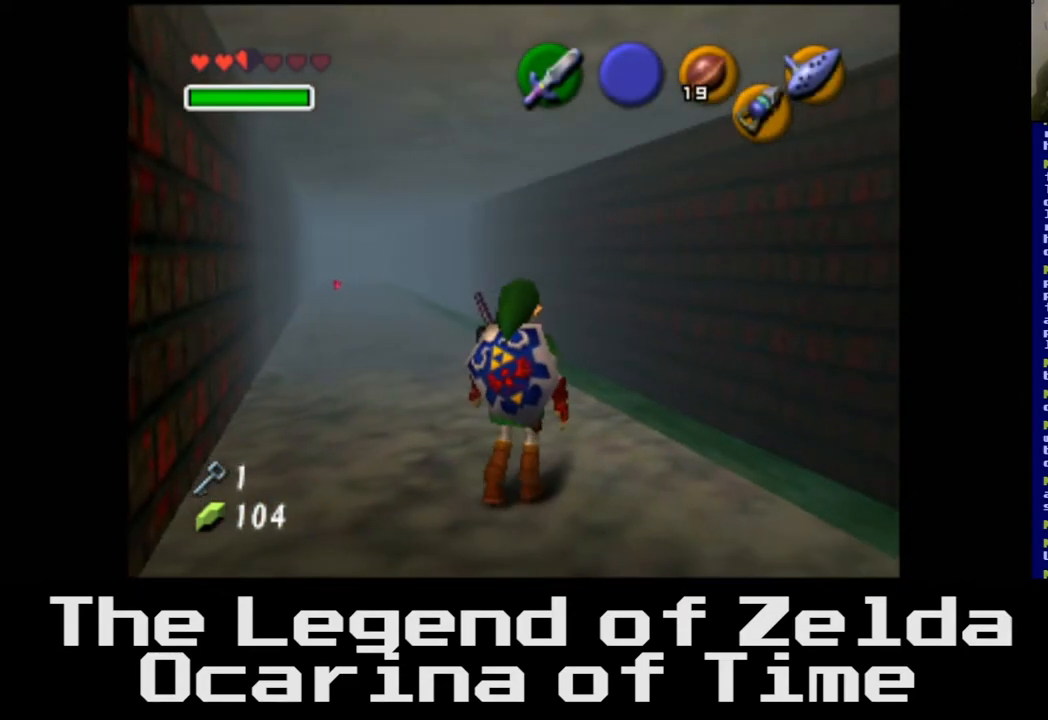
{"buttons": [], "left_stick": "center", "right_stick": "center", "events": [[50, "left_stick", "up-left"], [483, "left_stick", "center"]]}
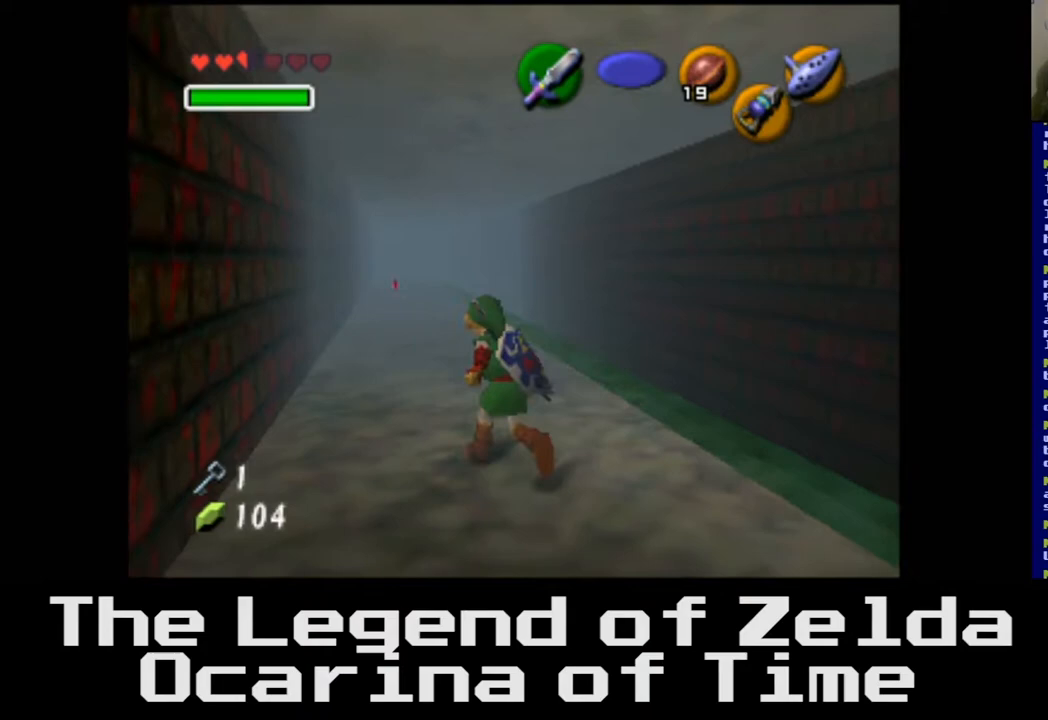
{"buttons": ["L2"], "left_stick": "center", "right_stick": "center", "events": [[433, "L2", "down"]]}
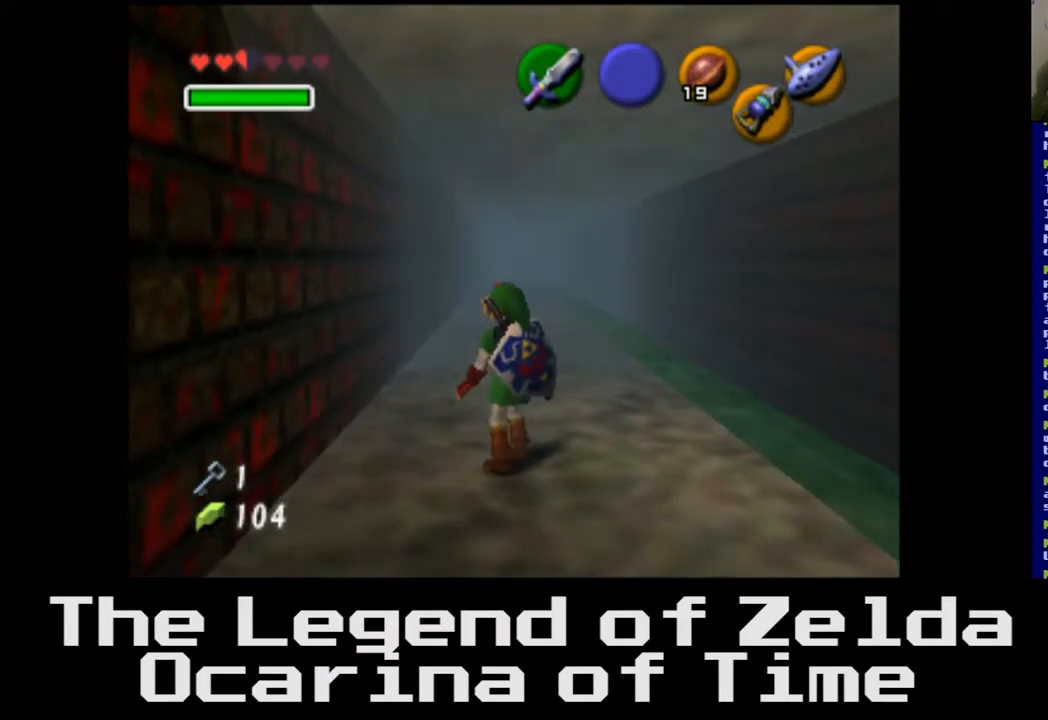
{"buttons": [], "left_stick": "up-left", "right_stick": "center", "events": [[217, "L2", "up"], [367, "left_stick", "left"], [500, "left_stick", "up-left"]]}
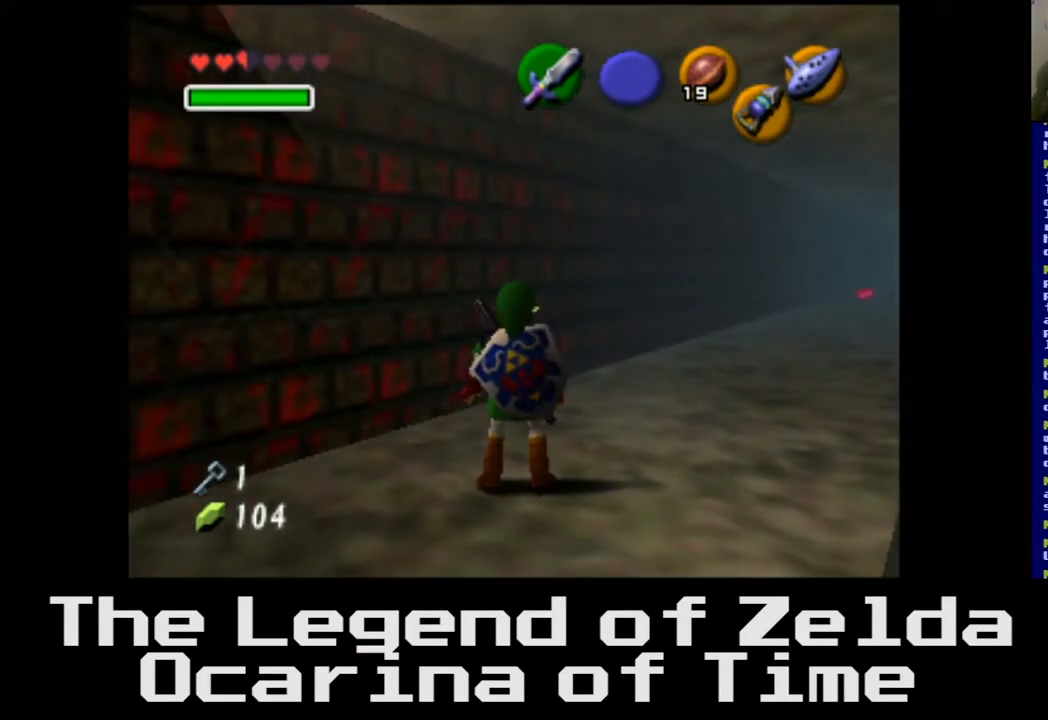
{"buttons": [], "left_stick": "center", "right_stick": "center", "events": [[200, "left_stick", "center"]]}
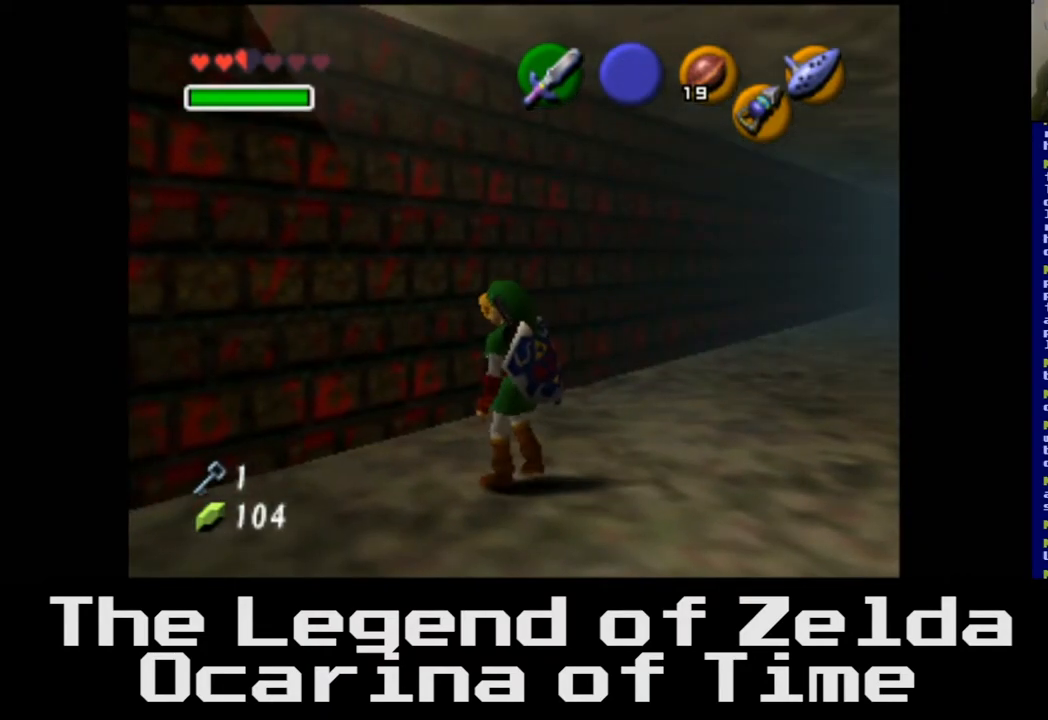
{"buttons": [], "left_stick": "up-right", "right_stick": "center", "events": [[500, "left_stick", "up-right"]]}
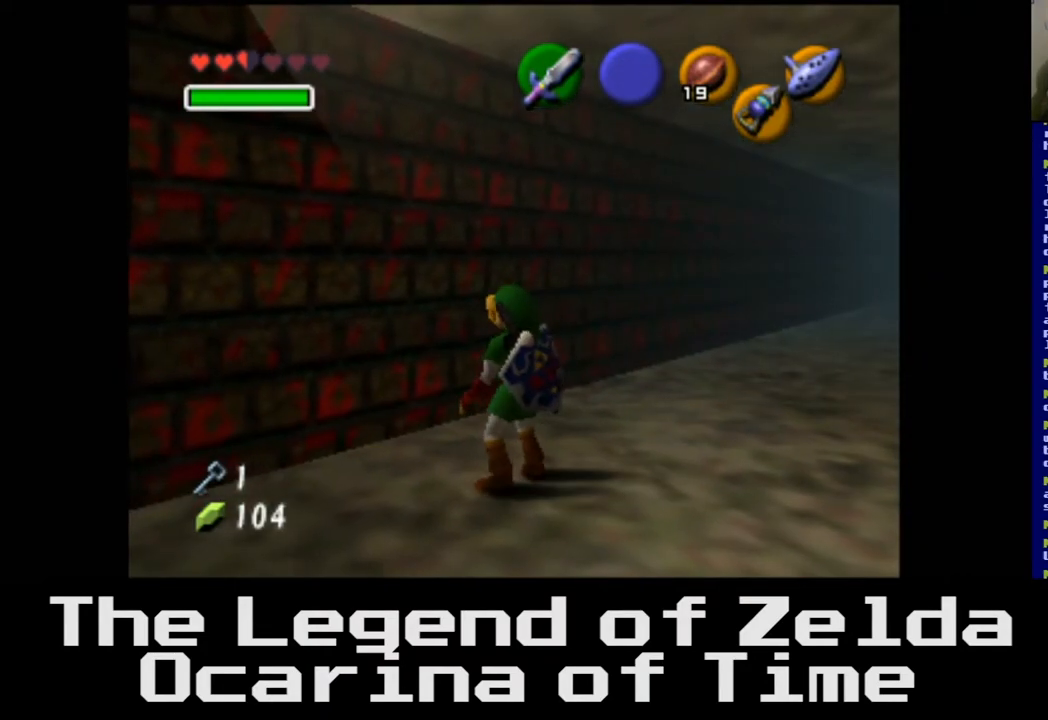
{"buttons": [], "left_stick": "up-right", "right_stick": "center", "events": []}
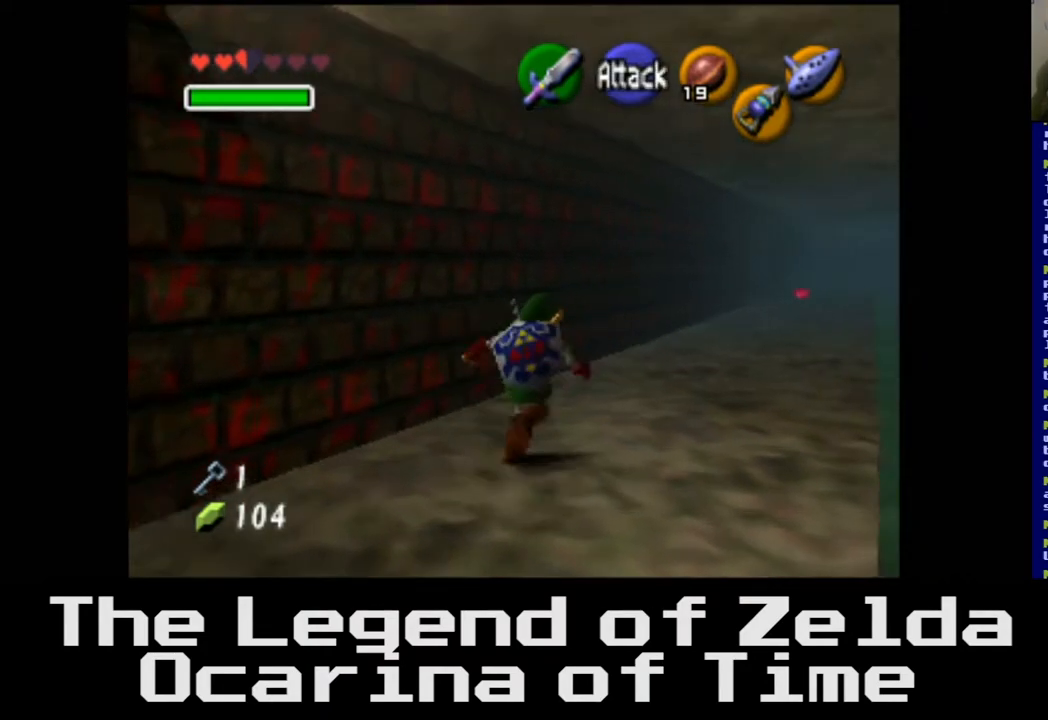
{"buttons": [], "left_stick": "up-right", "right_stick": "center", "events": []}
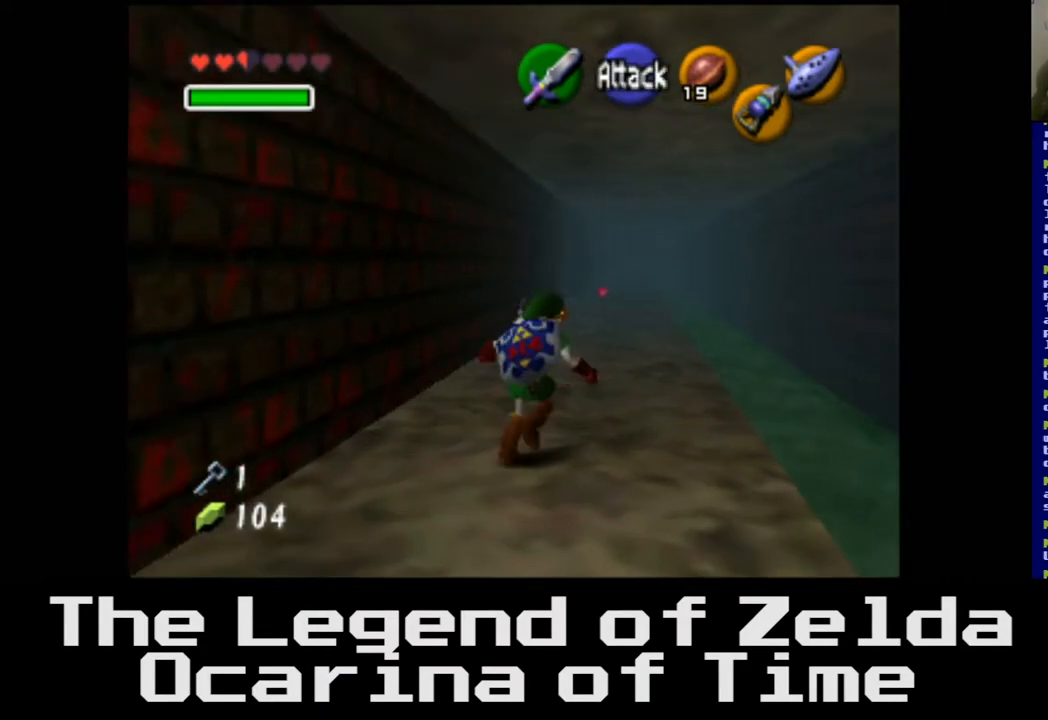
{"buttons": [], "left_stick": "up", "right_stick": "center", "events": [[183, "left_stick", "up"]]}
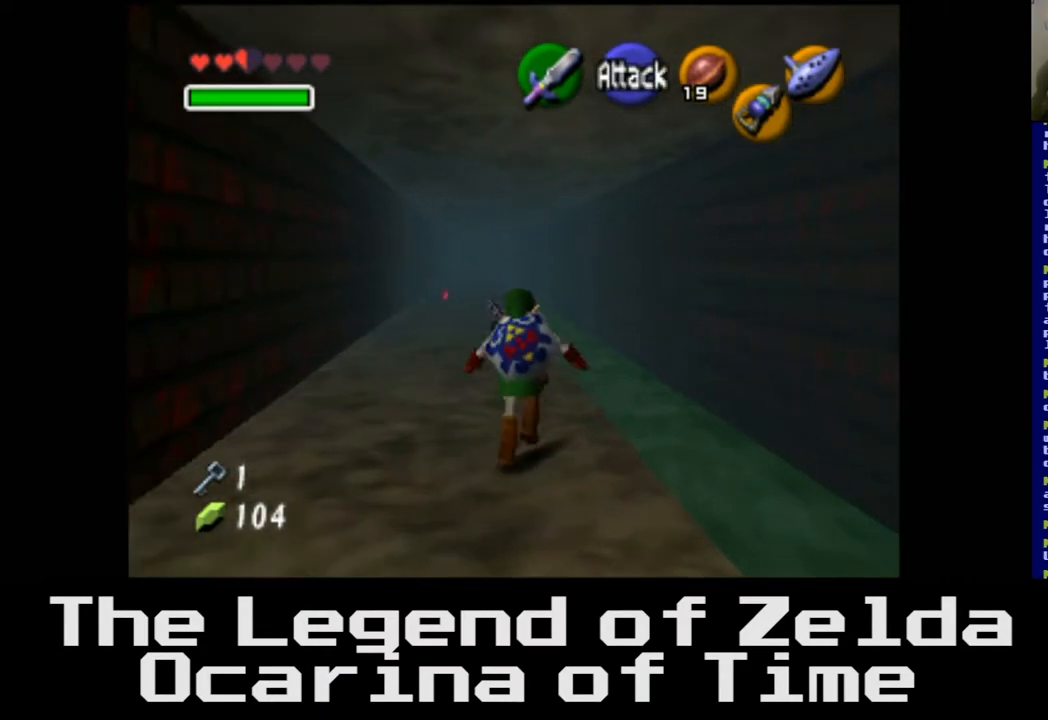
{"buttons": [], "left_stick": "up", "right_stick": "center", "events": [[83, "left_stick", "up-left"], [417, "left_stick", "up"]]}
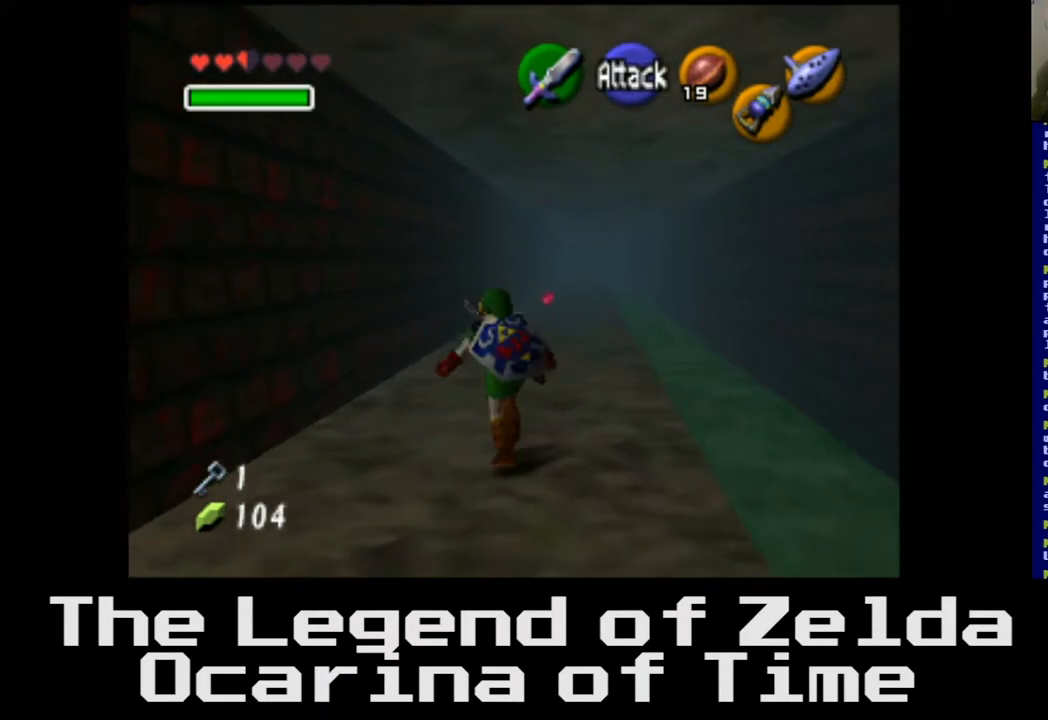
{"buttons": [], "left_stick": "up", "right_stick": "center", "events": []}
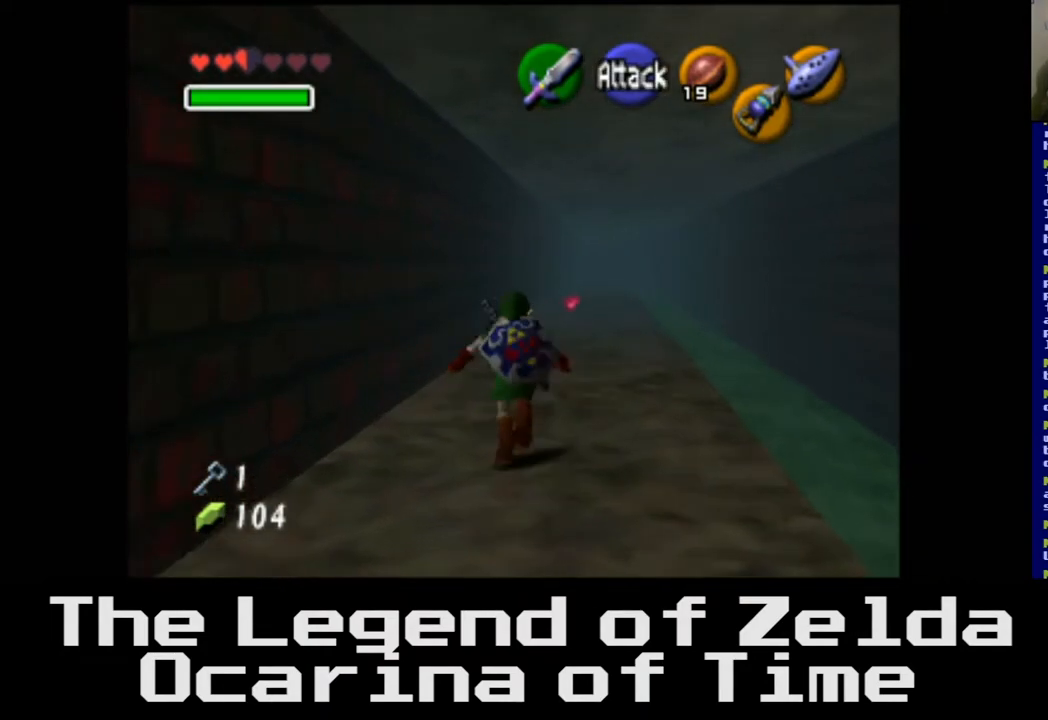
{"buttons": [], "left_stick": "up", "right_stick": "center", "events": []}
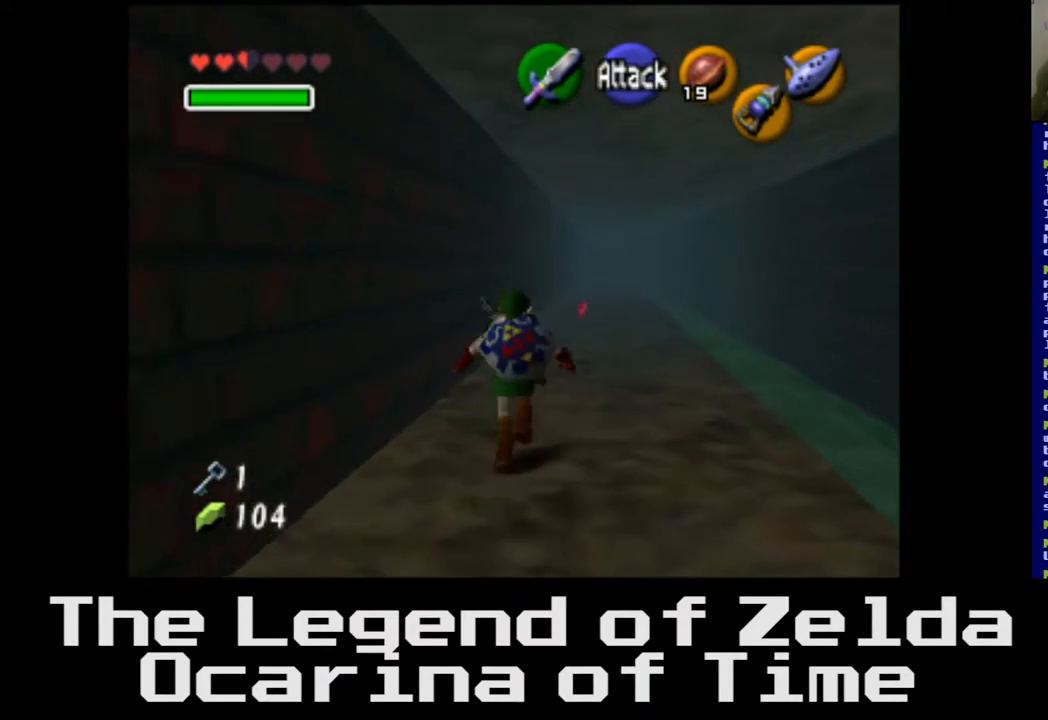
{"buttons": [], "left_stick": "up", "right_stick": "center", "events": []}
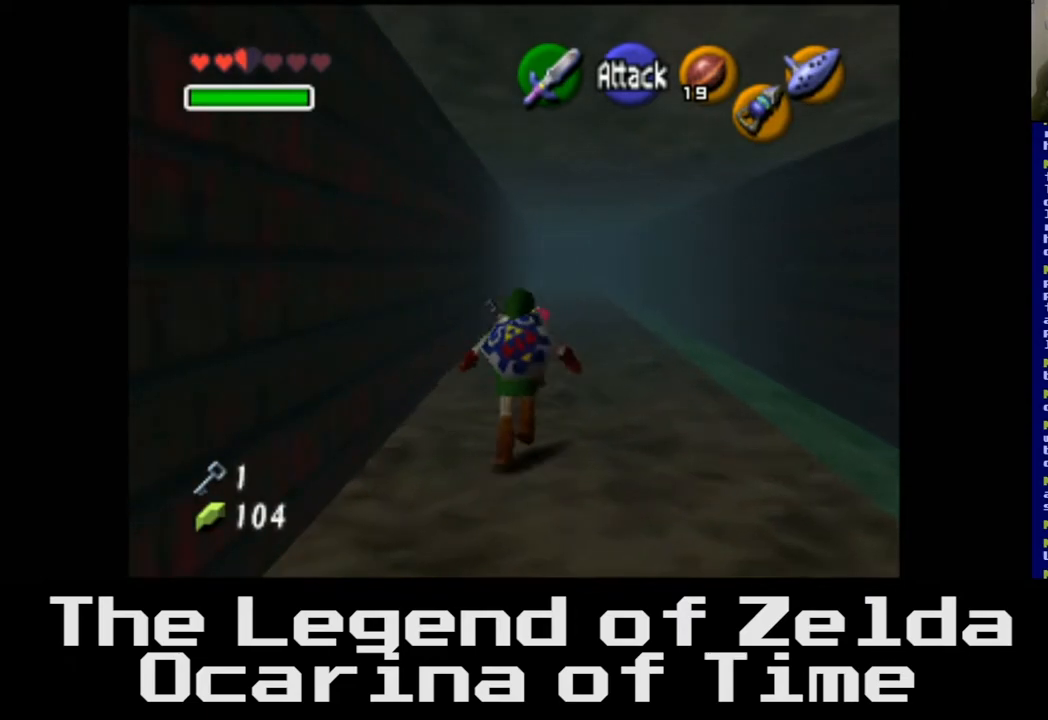
{"buttons": [], "left_stick": "up", "right_stick": "center", "events": []}
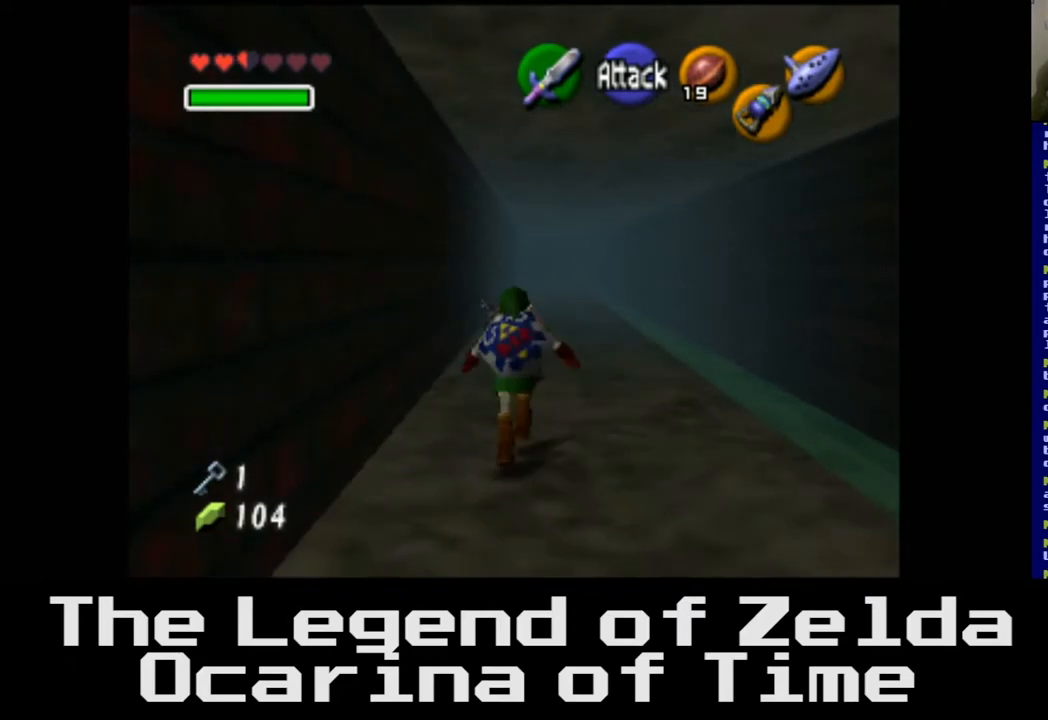
{"buttons": [], "left_stick": "up", "right_stick": "center", "events": []}
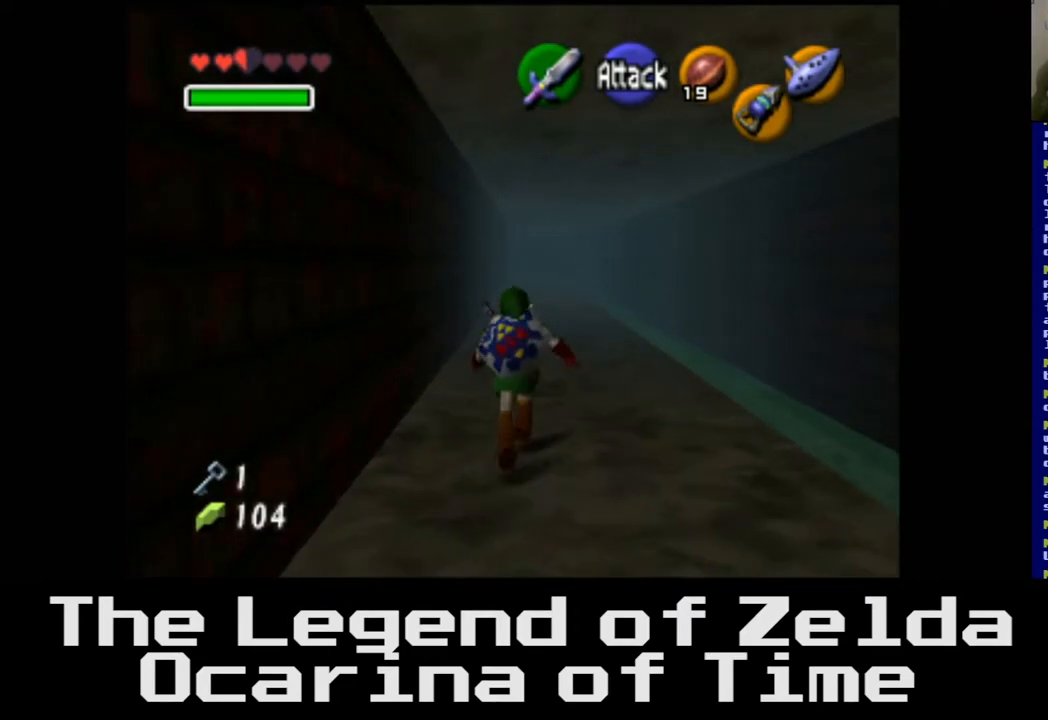
{"buttons": [], "left_stick": "up", "right_stick": "center", "events": []}
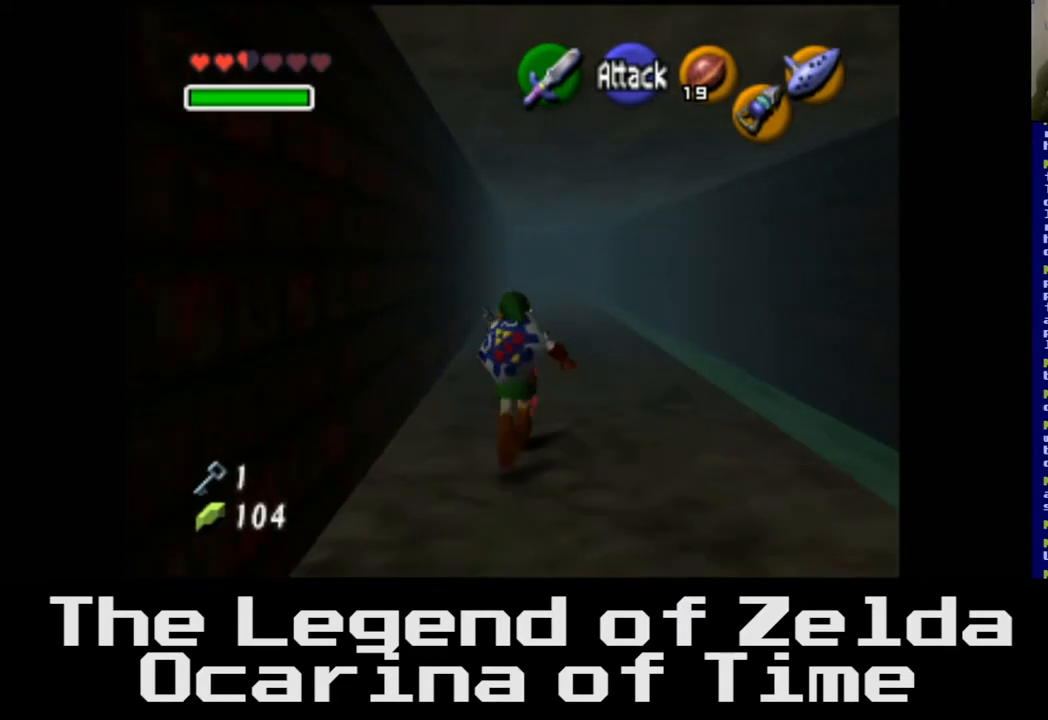
{"buttons": [], "left_stick": "up", "right_stick": "center", "events": []}
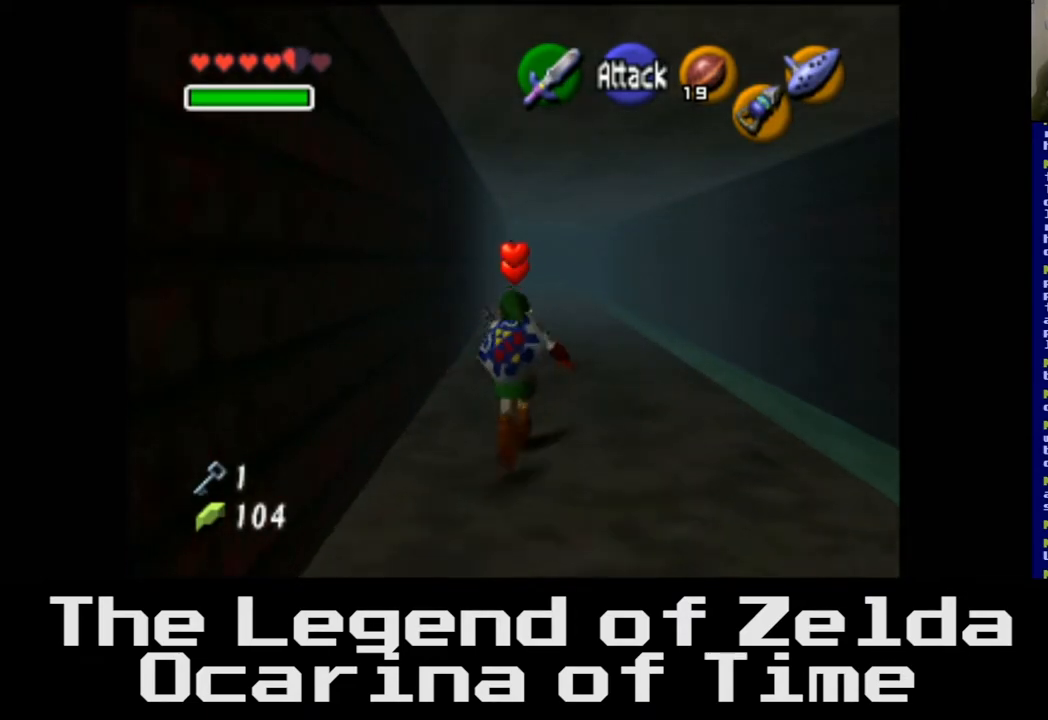
{"buttons": [], "left_stick": "up", "right_stick": "center", "events": []}
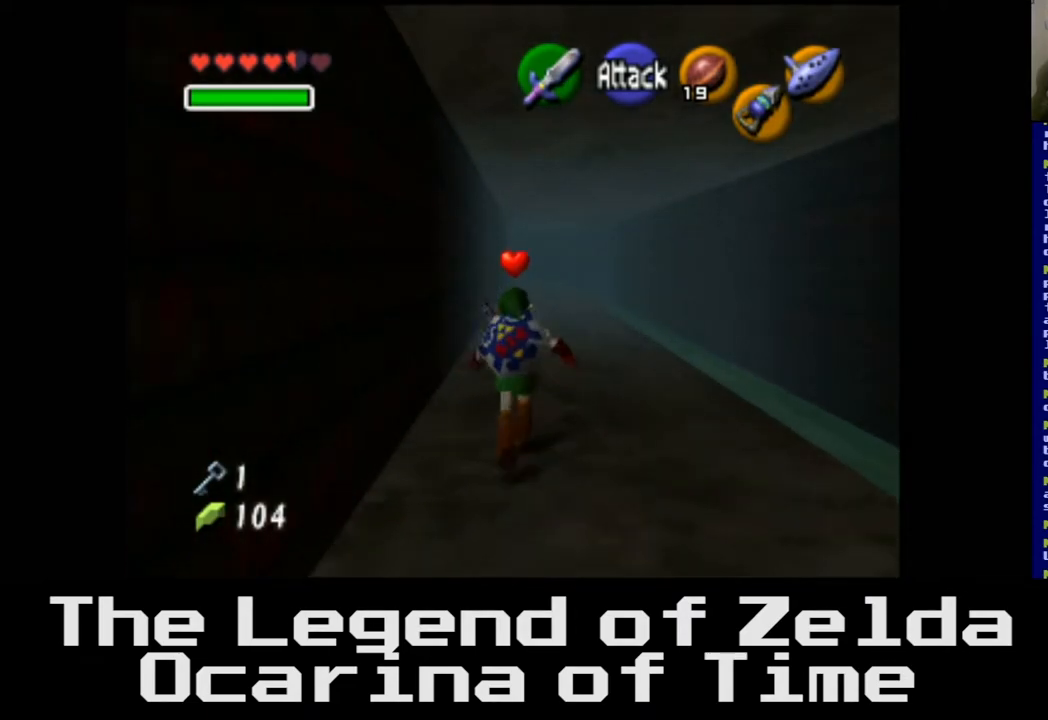
{"buttons": [], "left_stick": "up", "right_stick": "center", "events": []}
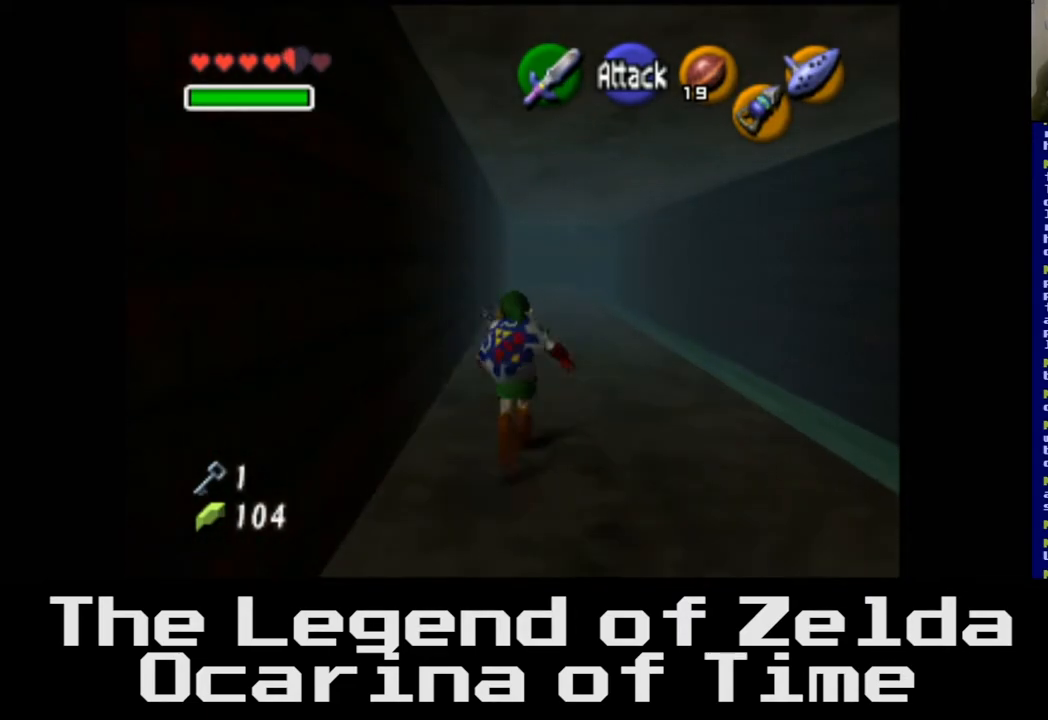
{"buttons": [], "left_stick": "up", "right_stick": "center", "events": []}
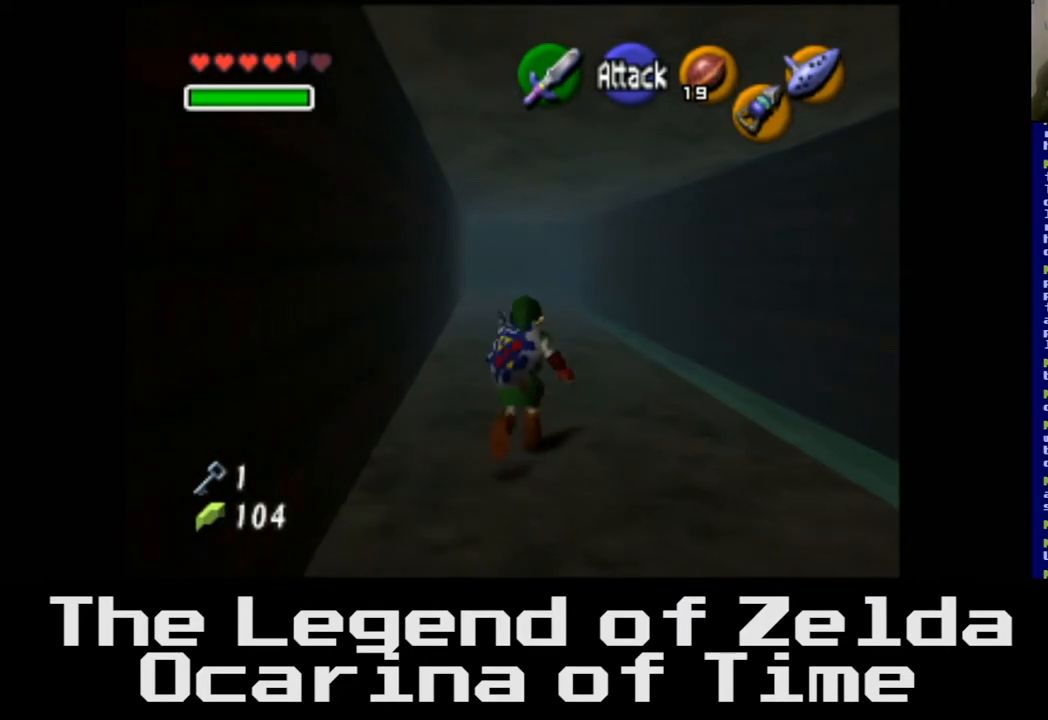
{"buttons": [], "left_stick": "up", "right_stick": "center", "events": []}
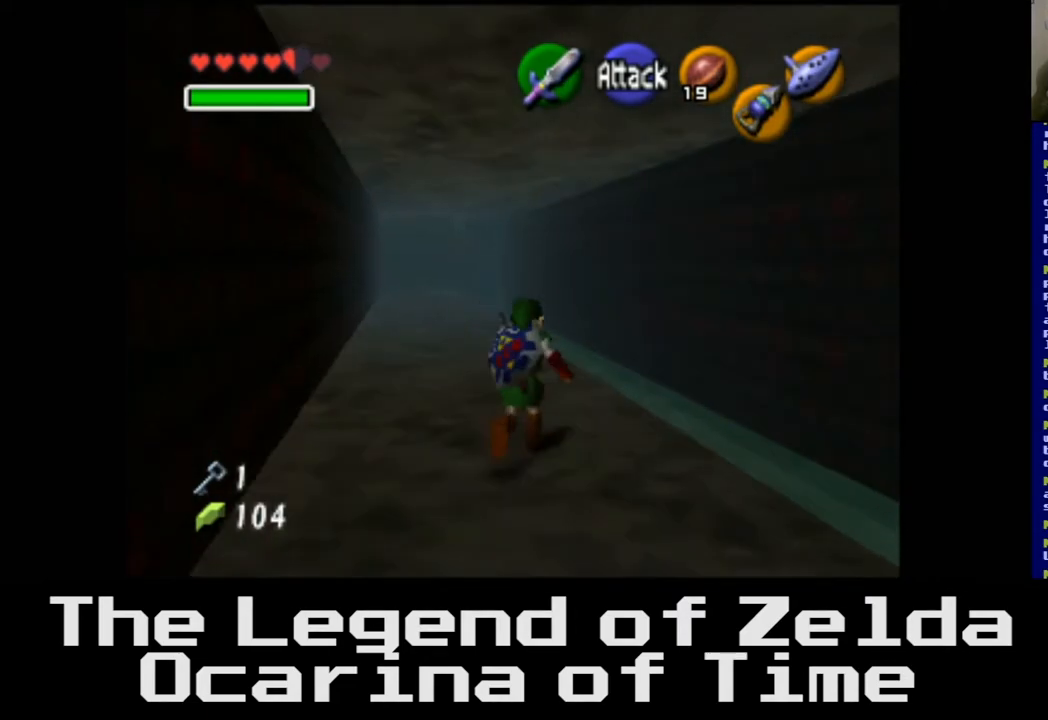
{"buttons": [], "left_stick": "up-left", "right_stick": "center", "events": [[433, "left_stick", "up-left"]]}
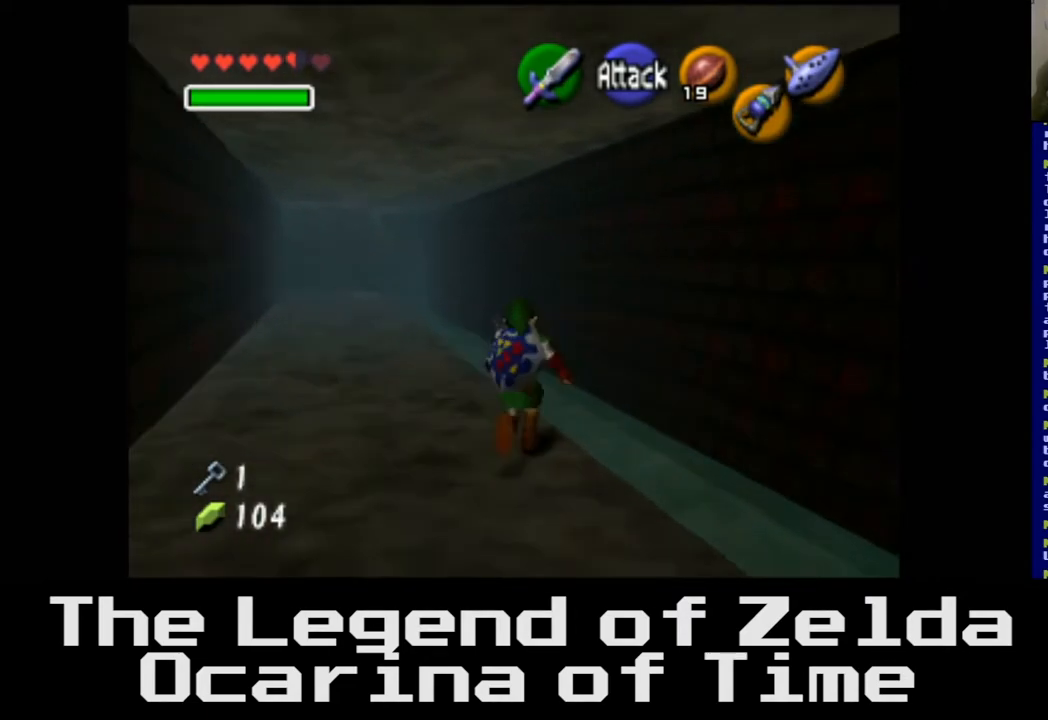
{"buttons": [], "left_stick": "up-left", "right_stick": "center", "events": []}
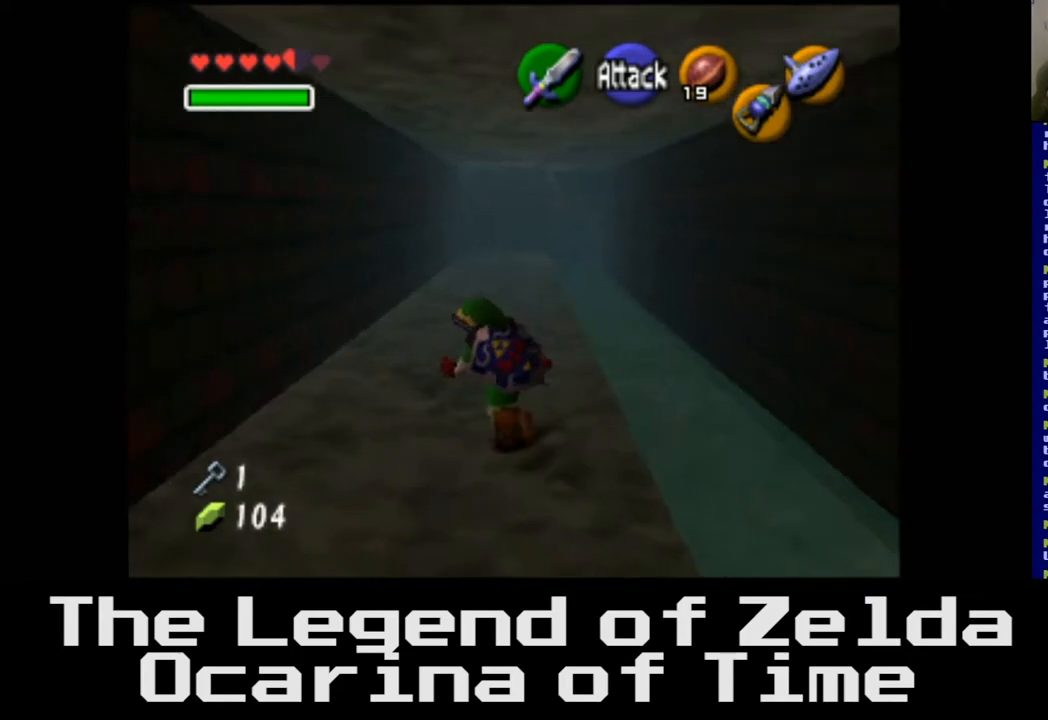
{"buttons": [], "left_stick": "up", "right_stick": "center", "events": [[67, "left_stick", "up"]]}